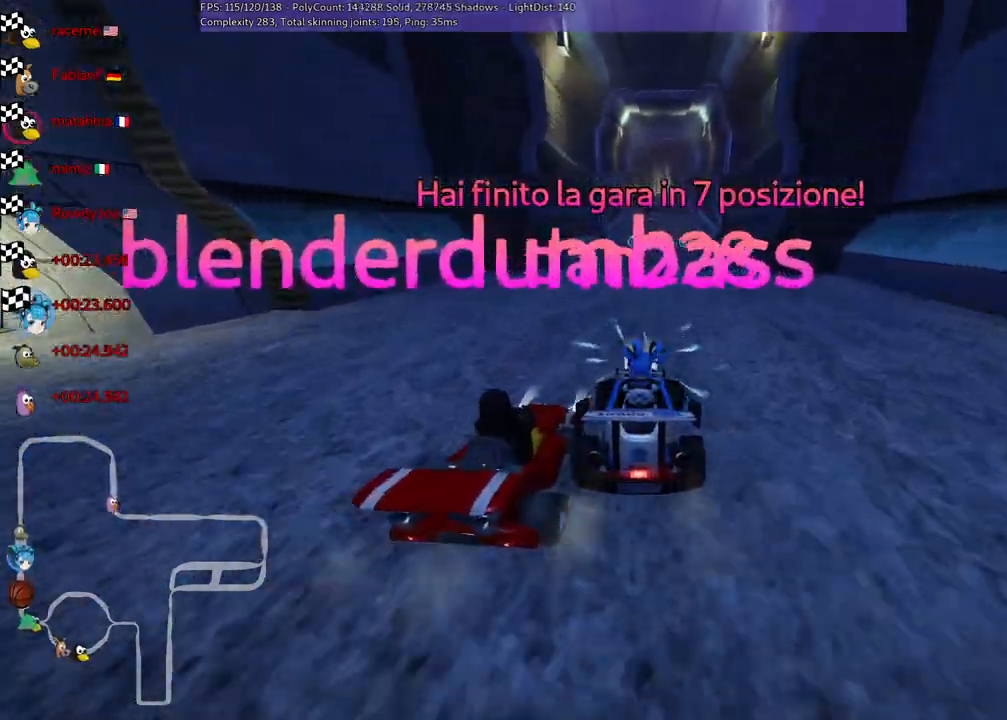
Gameplay with keyboard; each line is a JSON object with the keys held at the frame after it. "events" lists presses ("down") and releases ("up") of ".", "/", "alt_r", "b", "c", "comma", "ctrl_r", "d", "down", "f", "g", "h", "j", "k", "l", "left", "m", "n", "quote", "return", "right", "semicolon", "shift_r", "space", "super", "up" and "v" between this image and that frame as [ms after this image, input, new state], when the widget could be followed in between. No other keys are recorded. Mouse input is not recorded.
{"keys": [], "events": [[67, "right", "down"], [233, "right", "up"]]}
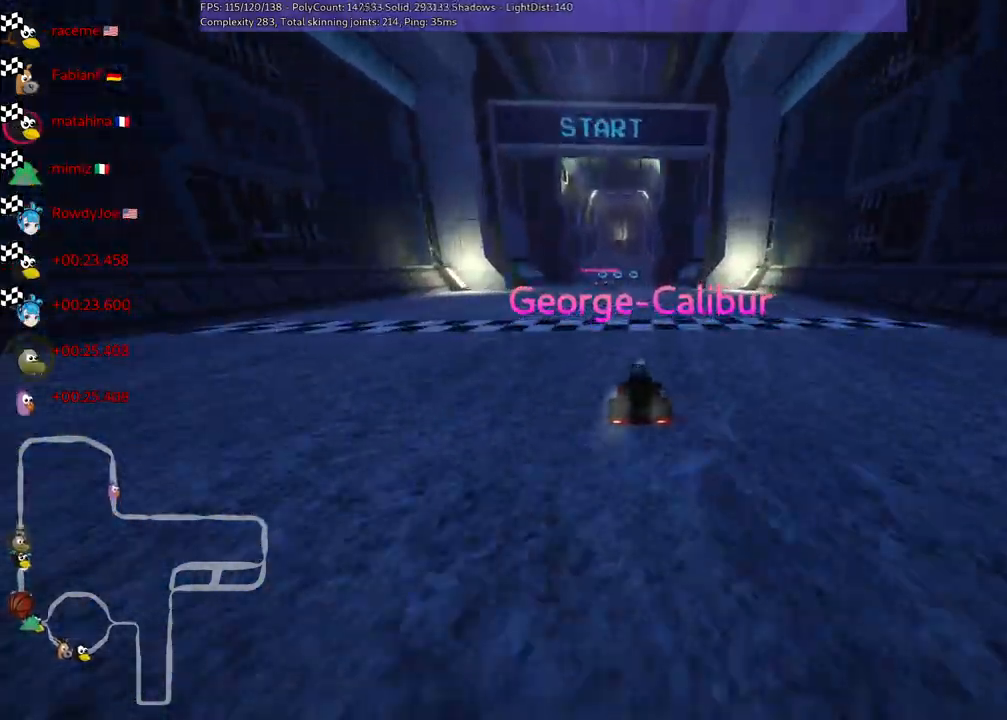
{"keys": [], "events": []}
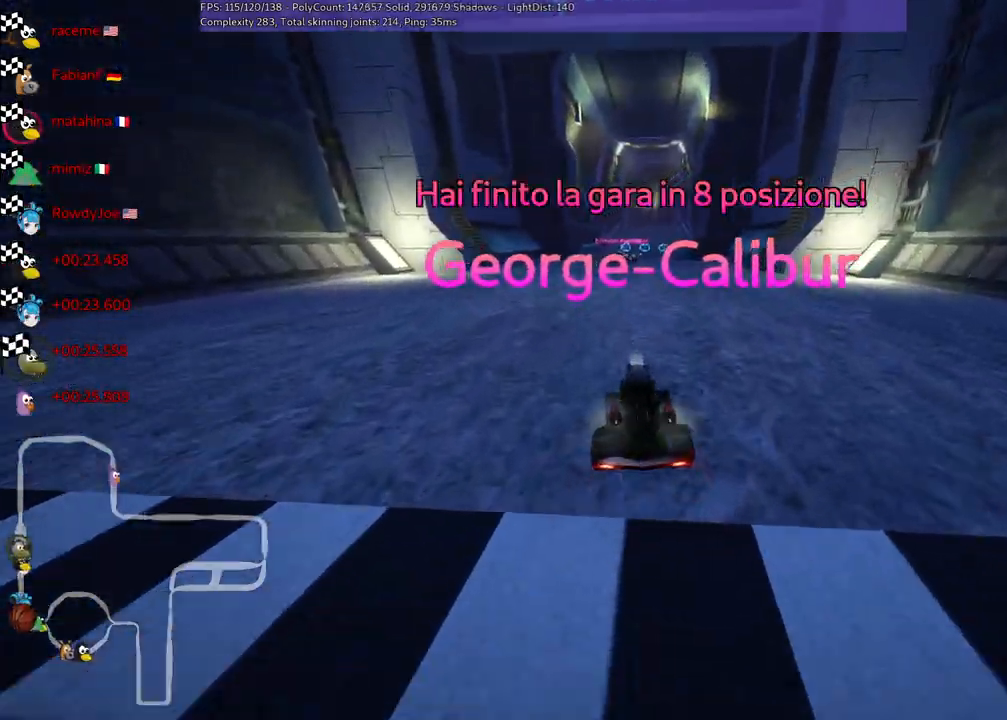
{"keys": [], "events": []}
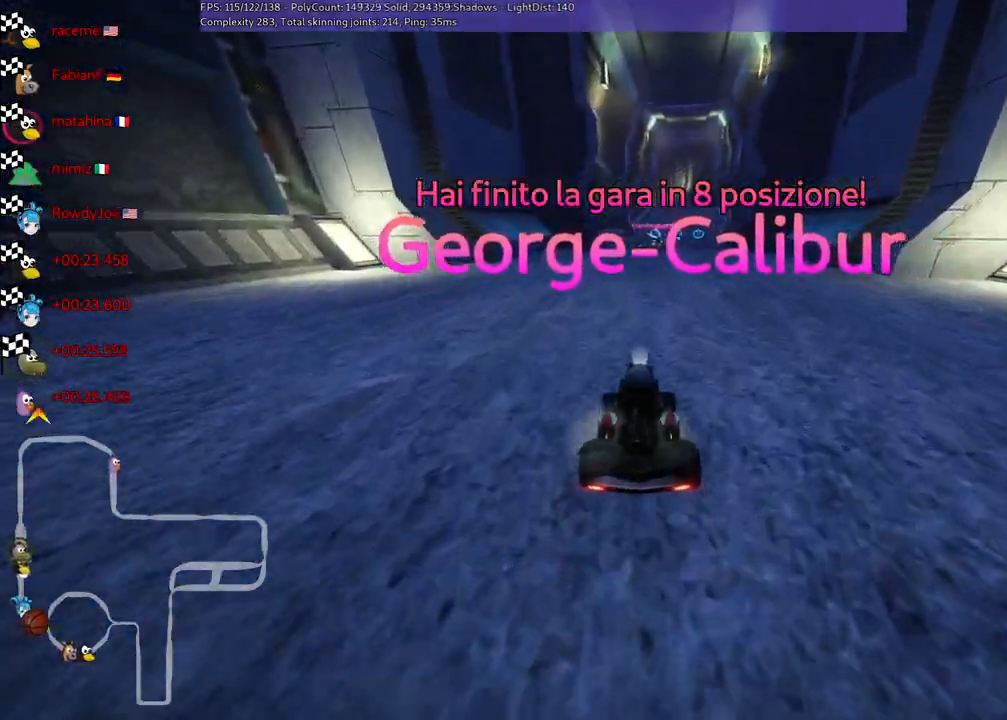
{"keys": [], "events": [[417, "right", "down"], [450, "right", "up"]]}